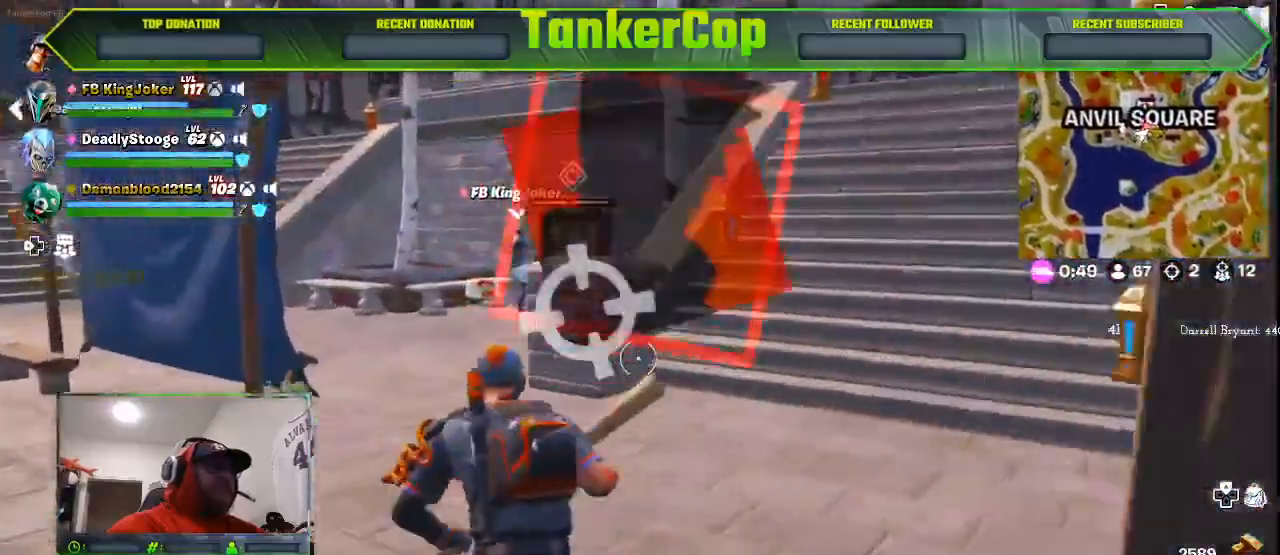
Gameplay with a controller (PlayStation layout); each line is a JSON object with the inputs held at the frame after it (dt_ms = milliseconds from this image to that frame). "events" lists button and stick changes between this image and that frame as [ms after this image, input, new state], when the widget could be followed in between.
{"dt_ms": 500, "buttons": [], "left_stick": "up-left", "right_stick": "down-left", "events": []}
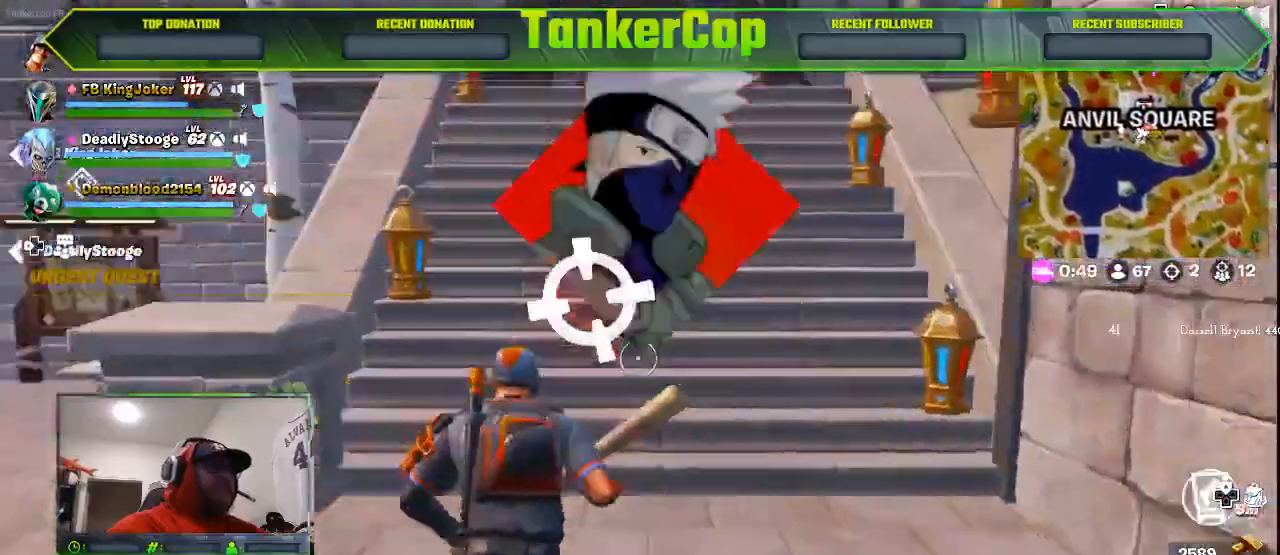
{"dt_ms": 500, "buttons": [], "left_stick": "up", "right_stick": "down-left", "events": [[300, "L3", "down"], [300, "left_stick", "up"], [500, "L3", "up"]]}
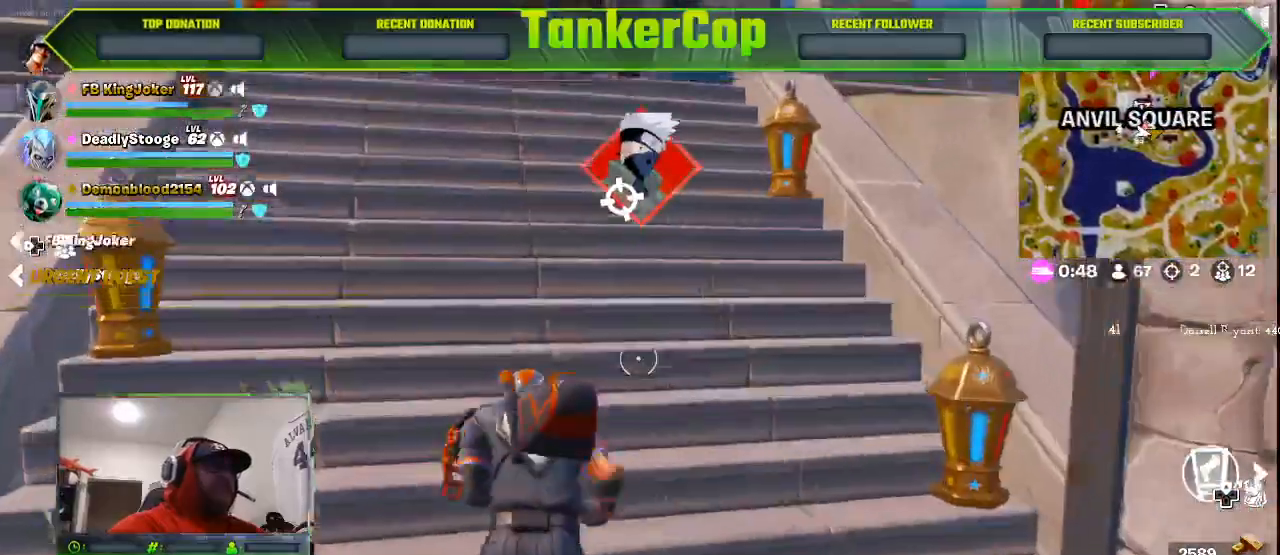
{"dt_ms": 500, "buttons": [], "left_stick": "up", "right_stick": "center", "events": [[467, "right_stick", "center"]]}
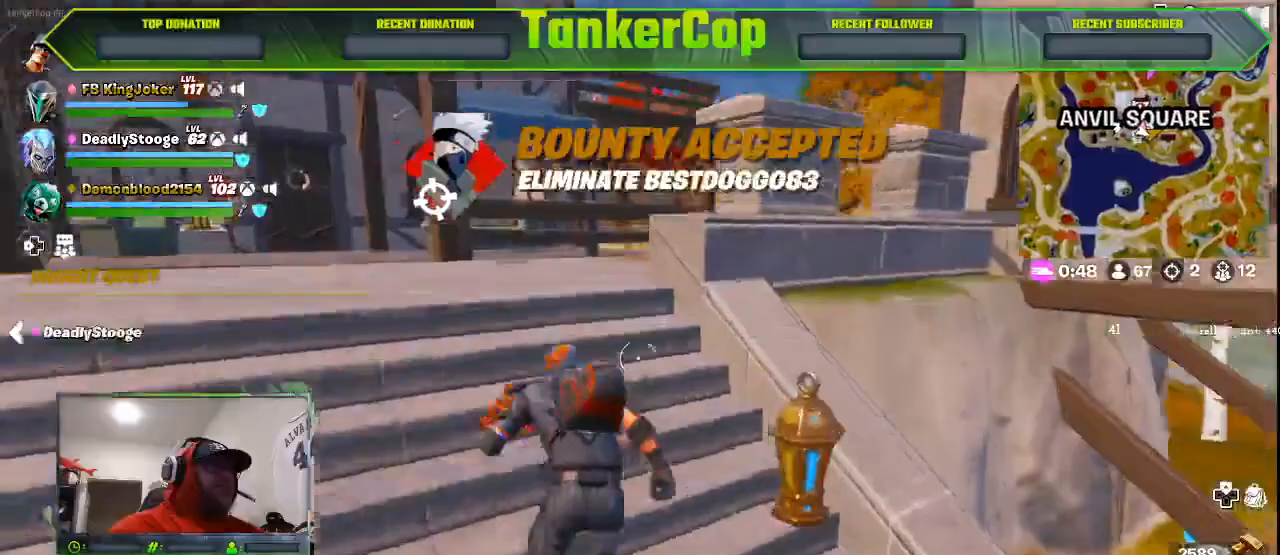
{"dt_ms": 1000, "buttons": [], "left_stick": "up", "right_stick": "center"}
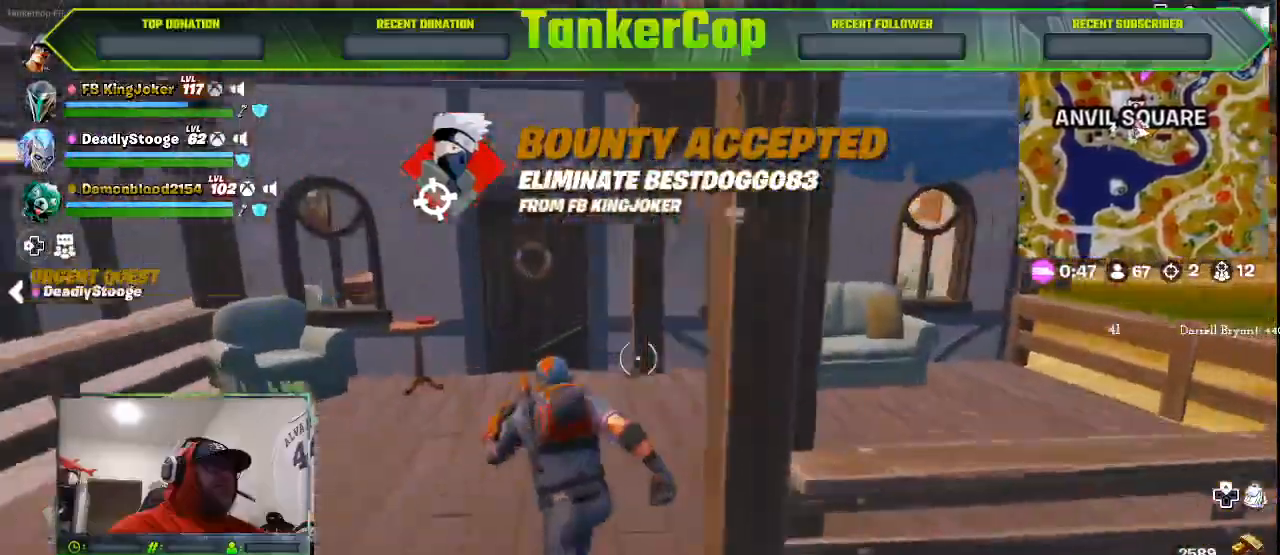
{"dt_ms": 500, "buttons": [], "left_stick": "right", "right_stick": "center", "events": [[300, "left_stick", "right"]]}
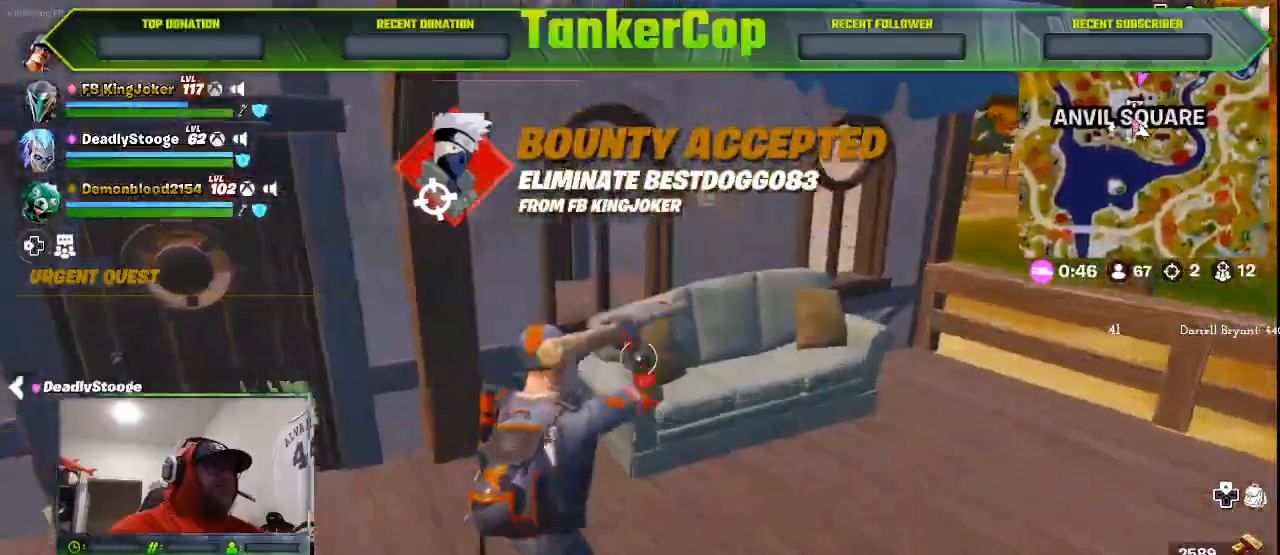
{"dt_ms": 500, "buttons": [], "left_stick": "right", "right_stick": "center", "events": [[67, "R2", "down"], [367, "R2", "up"]]}
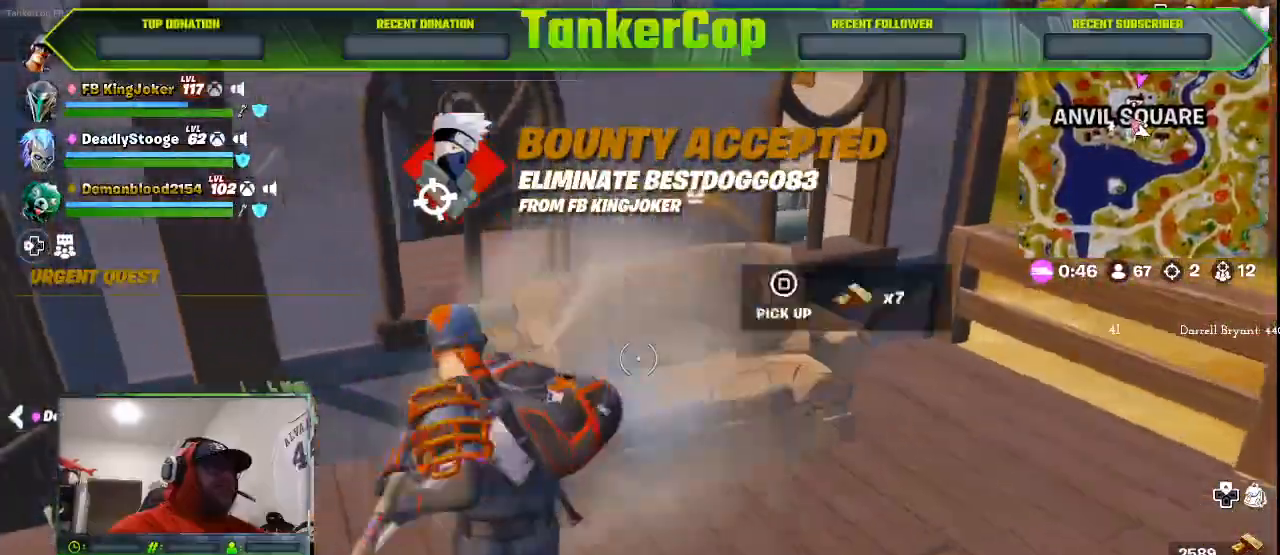
{"dt_ms": 500, "buttons": [], "left_stick": "right", "right_stick": "center", "events": []}
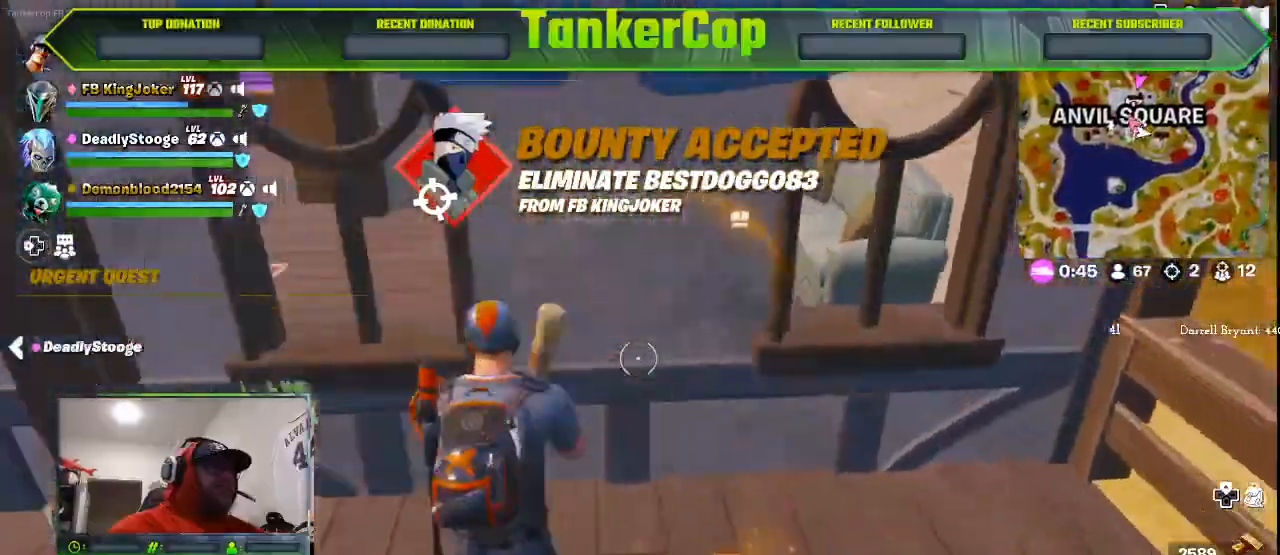
{"dt_ms": 1000, "buttons": [], "left_stick": "up", "right_stick": "left"}
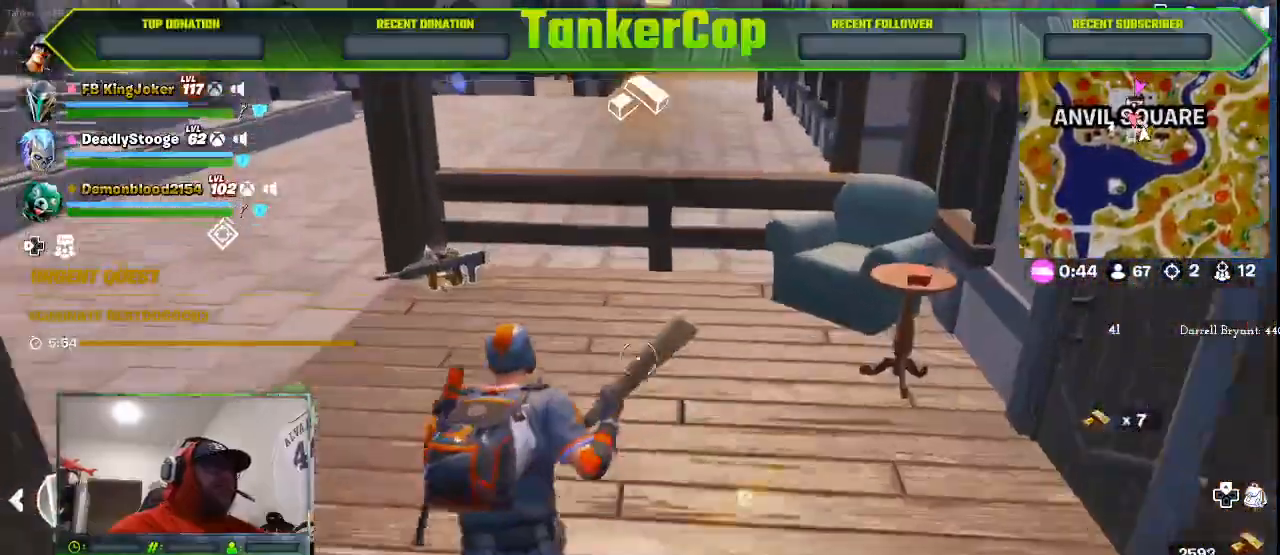
{"dt_ms": 500, "buttons": [], "left_stick": "up", "right_stick": "left", "events": []}
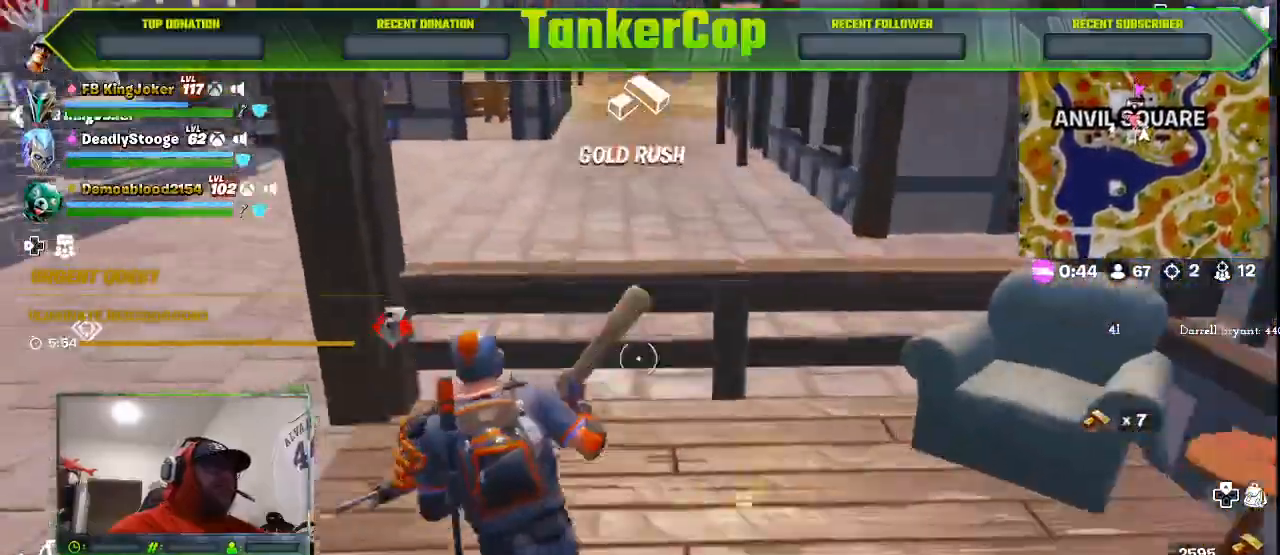
{"dt_ms": 500, "buttons": [], "left_stick": "up", "right_stick": "center", "events": [[233, "right_stick", "center"]]}
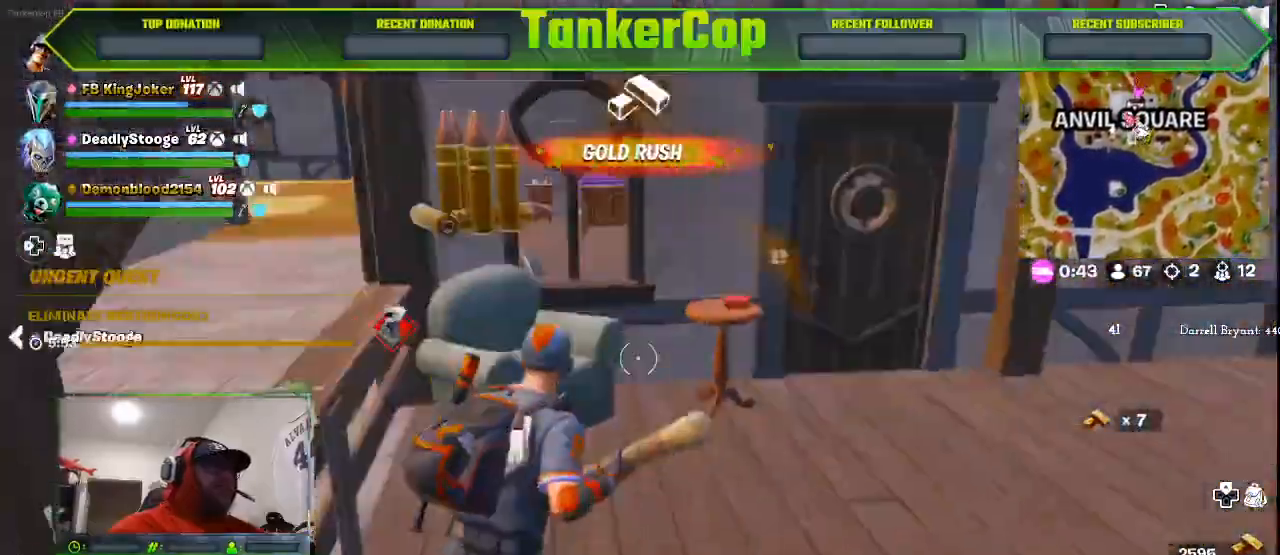
{"dt_ms": 500, "buttons": [], "left_stick": "up", "right_stick": "center", "events": []}
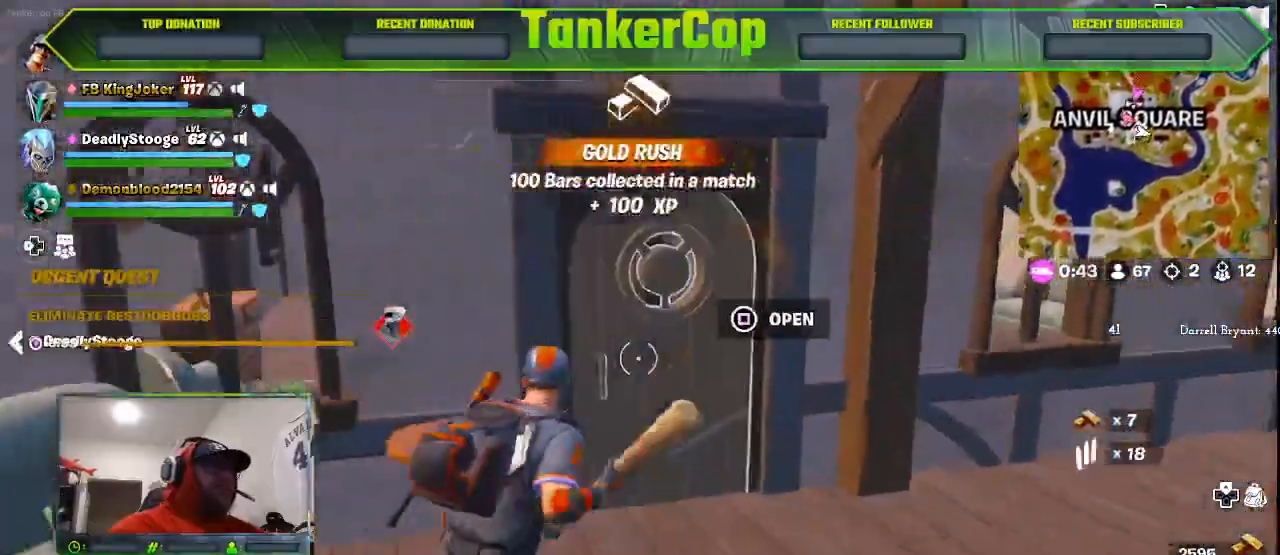
{"dt_ms": 500, "buttons": [], "left_stick": "up-right", "right_stick": "center", "events": [[167, "SQUARE", "down"], [267, "SQUARE", "up"], [333, "left_stick", "up-right"]]}
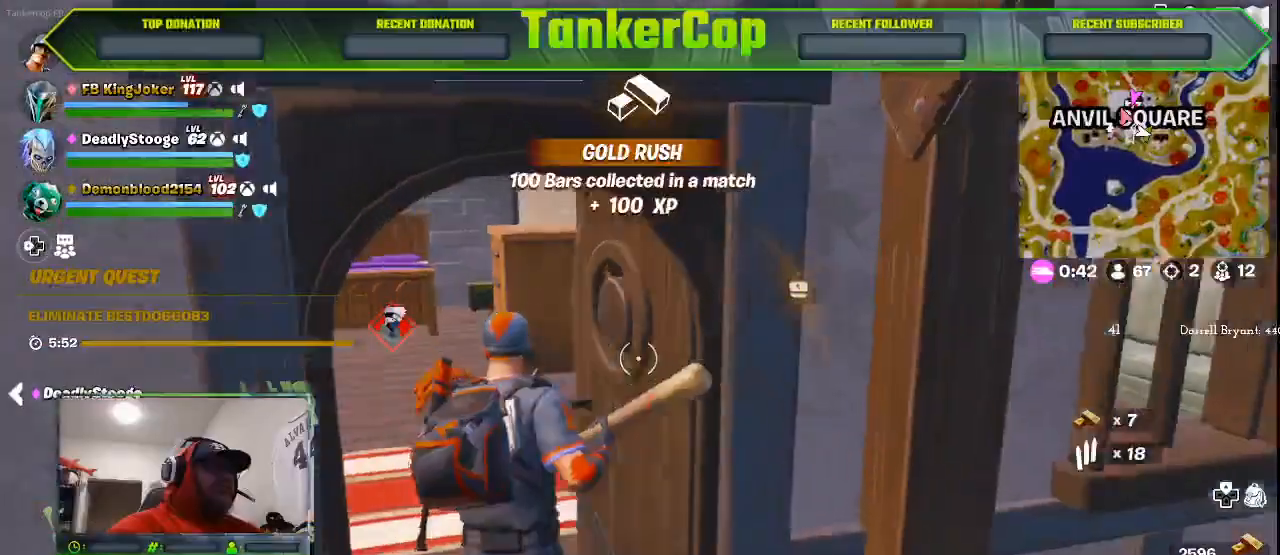
{"dt_ms": 500, "buttons": [], "left_stick": "up", "right_stick": "center", "events": [[433, "left_stick", "up"]]}
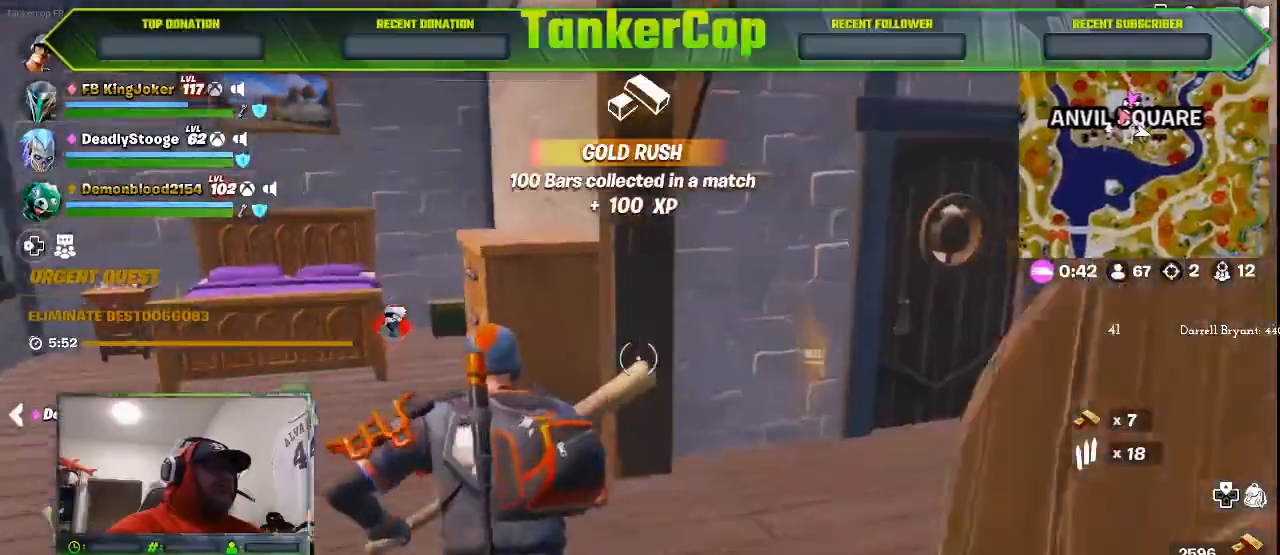
{"dt_ms": 500, "buttons": [], "left_stick": "up", "right_stick": "right", "events": [[300, "right_stick", "right"]]}
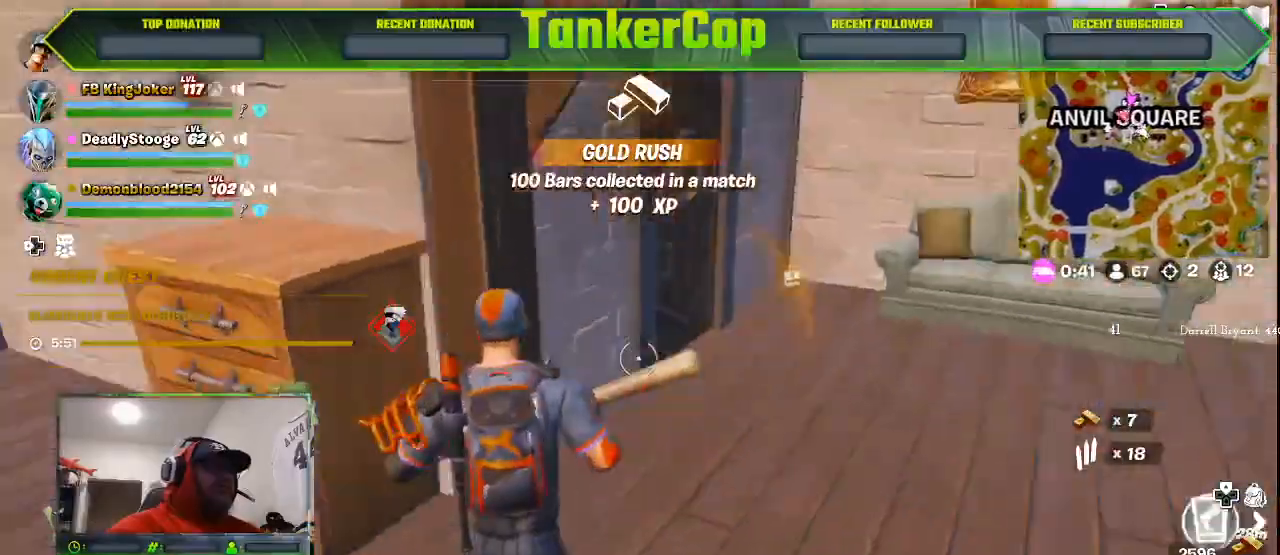
{"dt_ms": 500, "buttons": [], "left_stick": "up", "right_stick": "down-right", "events": [[200, "right_stick", "down-right"]]}
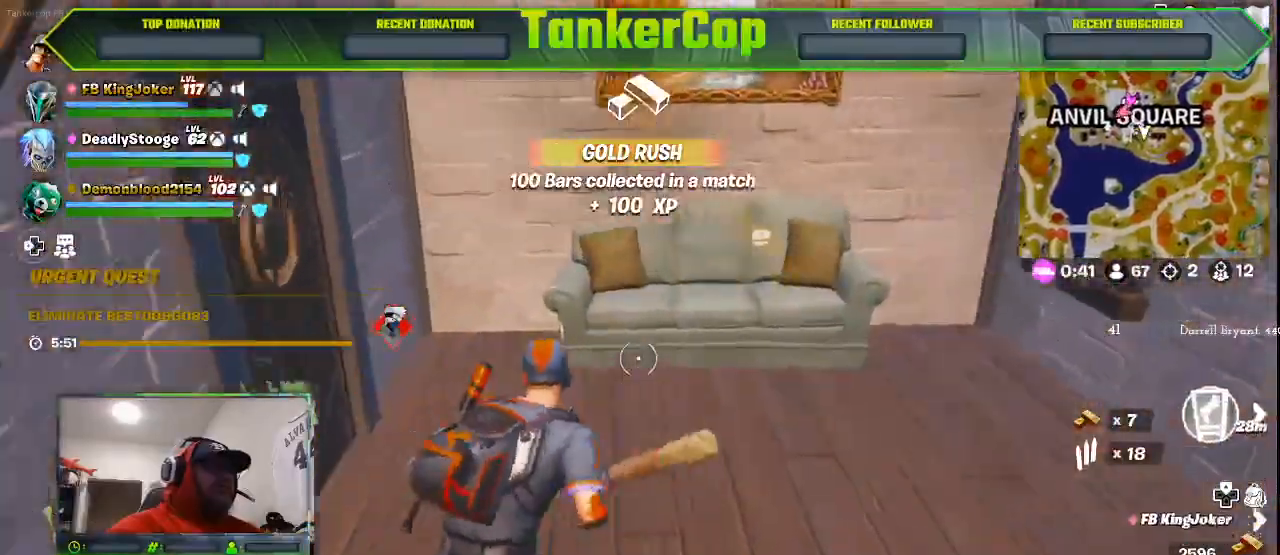
{"dt_ms": 500, "buttons": [], "left_stick": "up", "right_stick": "center", "events": [[33, "R2", "down"], [467, "R2", "up"], [467, "right_stick", "center"]]}
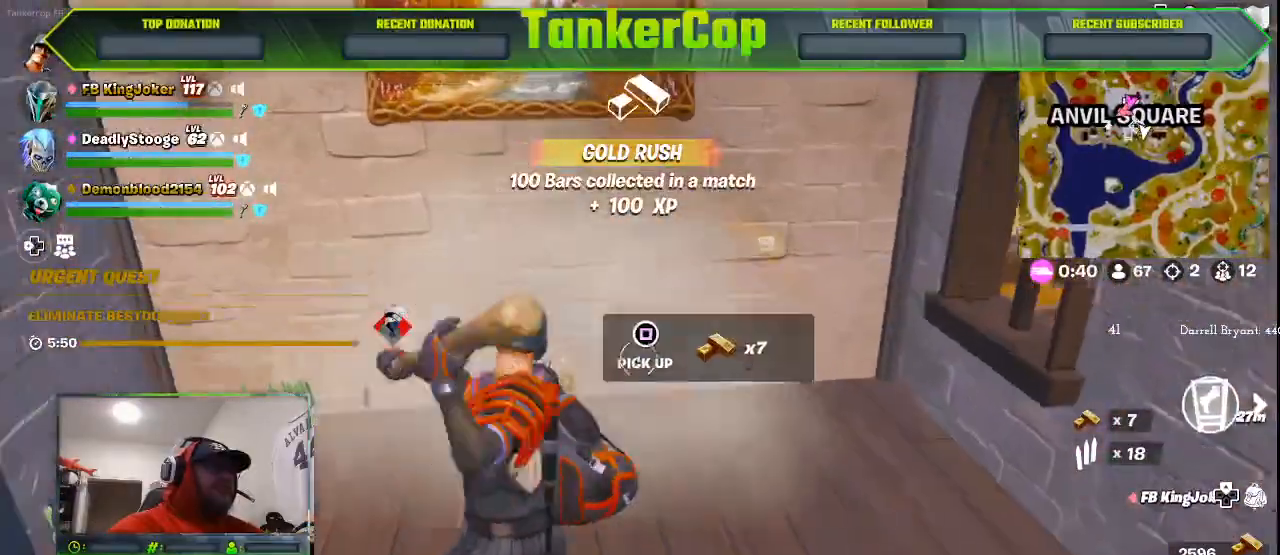
{"dt_ms": 500, "buttons": [], "left_stick": "up-right", "right_stick": "center", "events": [[467, "left_stick", "up-right"]]}
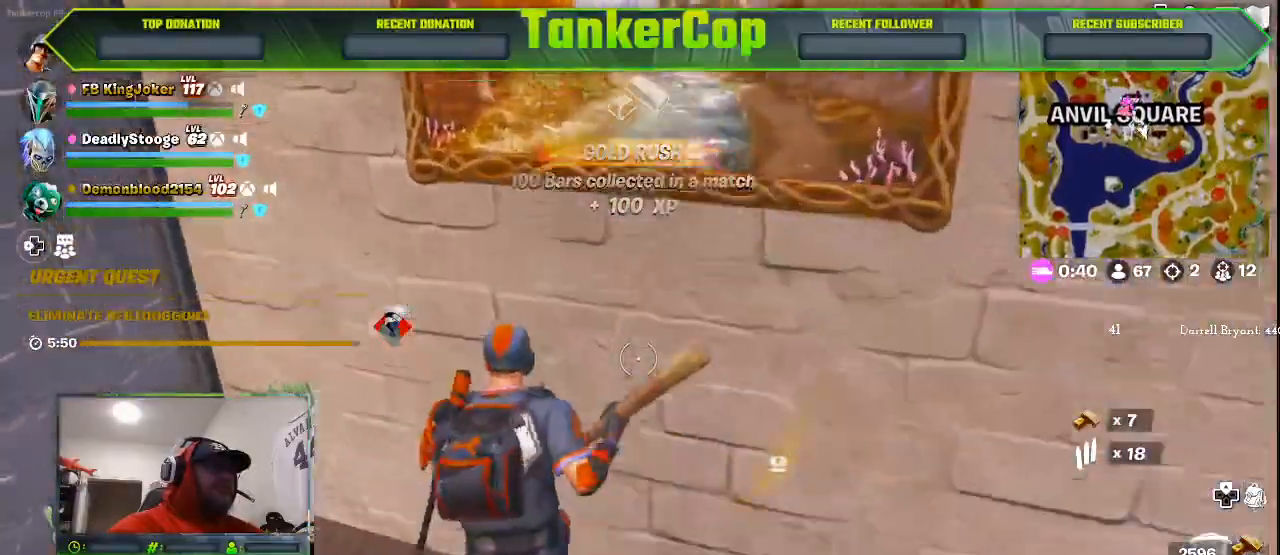
{"dt_ms": 500, "buttons": [], "left_stick": "right", "right_stick": "center", "events": [[67, "left_stick", "right"]]}
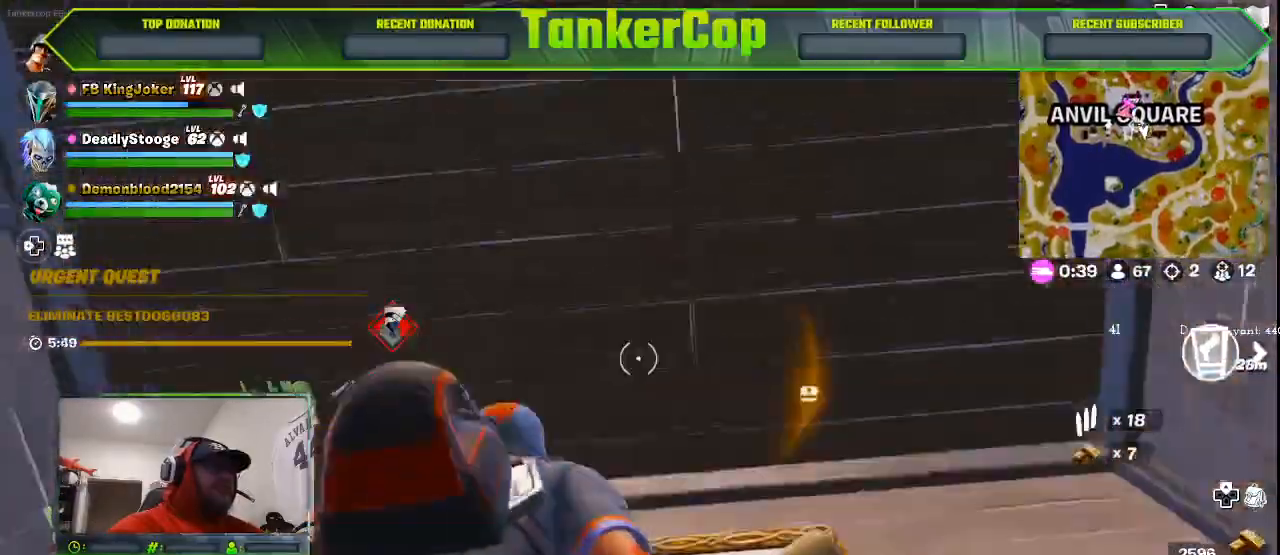
{"dt_ms": 500, "buttons": [], "left_stick": "right", "right_stick": "right", "events": [[267, "right_stick", "right"]]}
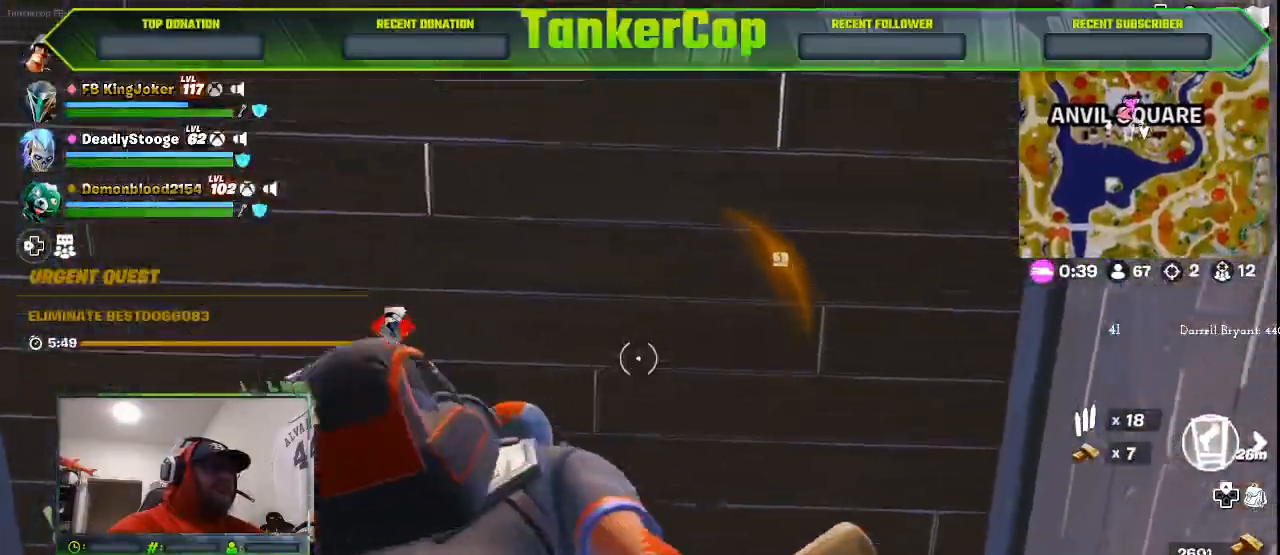
{"dt_ms": 500, "buttons": ["R2"], "left_stick": "center", "right_stick": "center"}
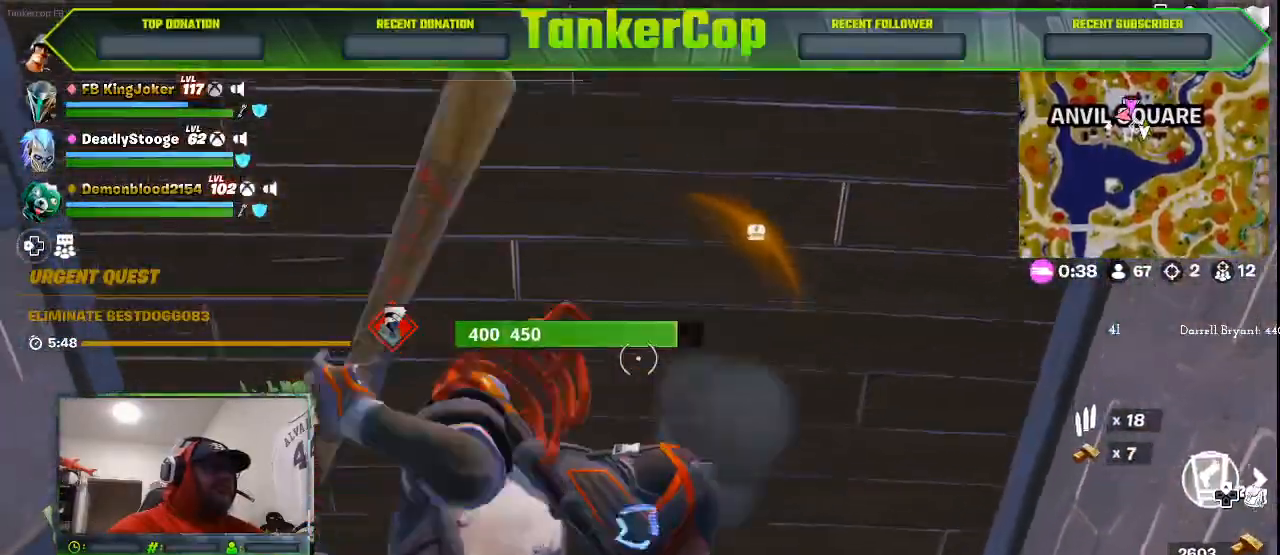
{"dt_ms": 500, "buttons": ["R2"], "left_stick": "up", "right_stick": "down", "events": [[267, "right_stick", "down-left"], [333, "right_stick", "down"], [433, "left_stick", "up"]]}
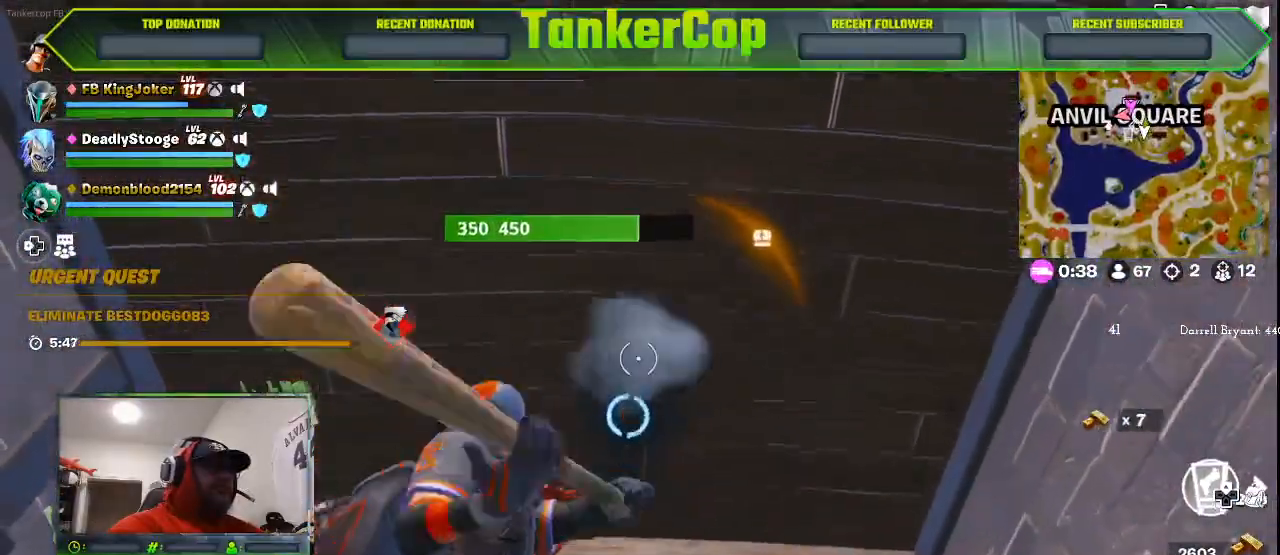
{"dt_ms": 500, "buttons": ["R2"], "left_stick": "up", "right_stick": "down", "events": [[233, "left_stick", "center"], [333, "left_stick", "up"]]}
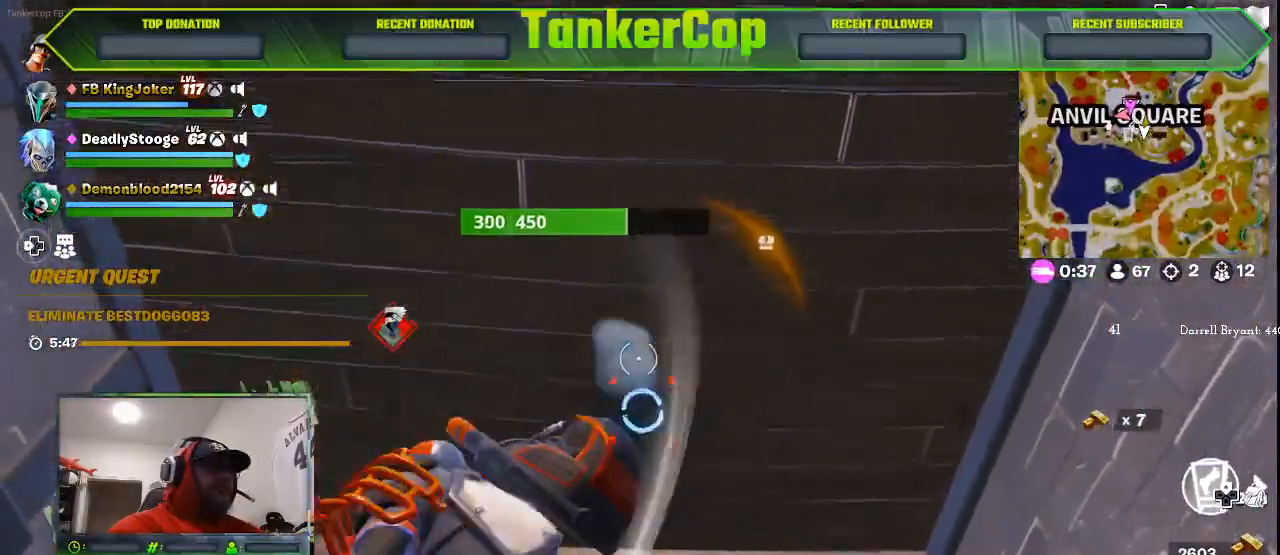
{"dt_ms": 1000, "buttons": ["R2"], "left_stick": "down-left", "right_stick": "down-left"}
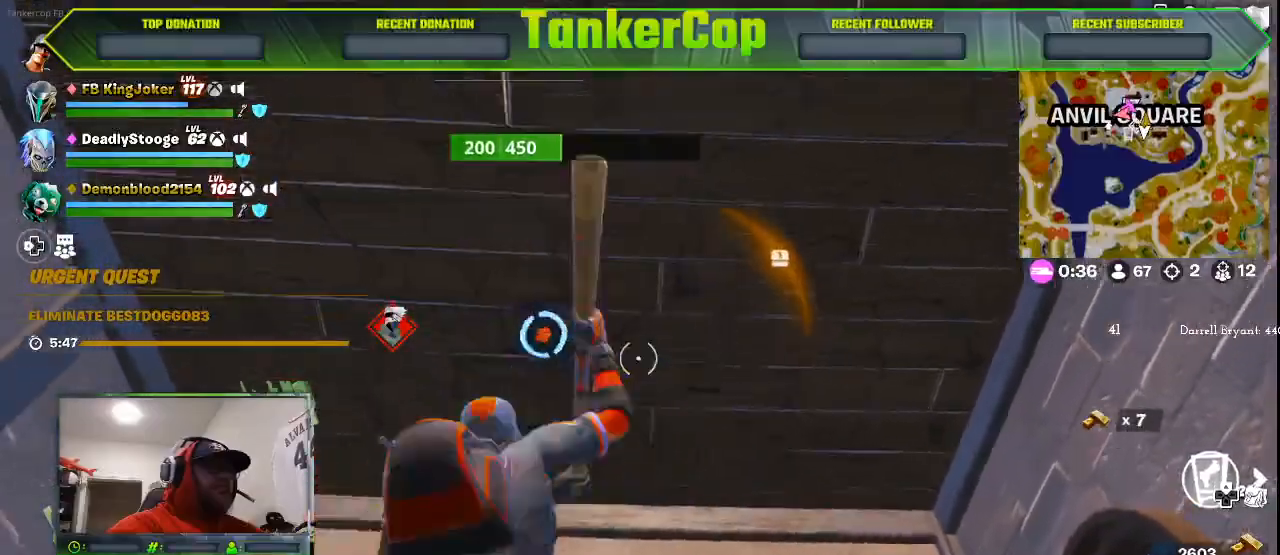
{"dt_ms": 500, "buttons": ["R2"], "left_stick": "down-left", "right_stick": "center", "events": [[133, "right_stick", "center"]]}
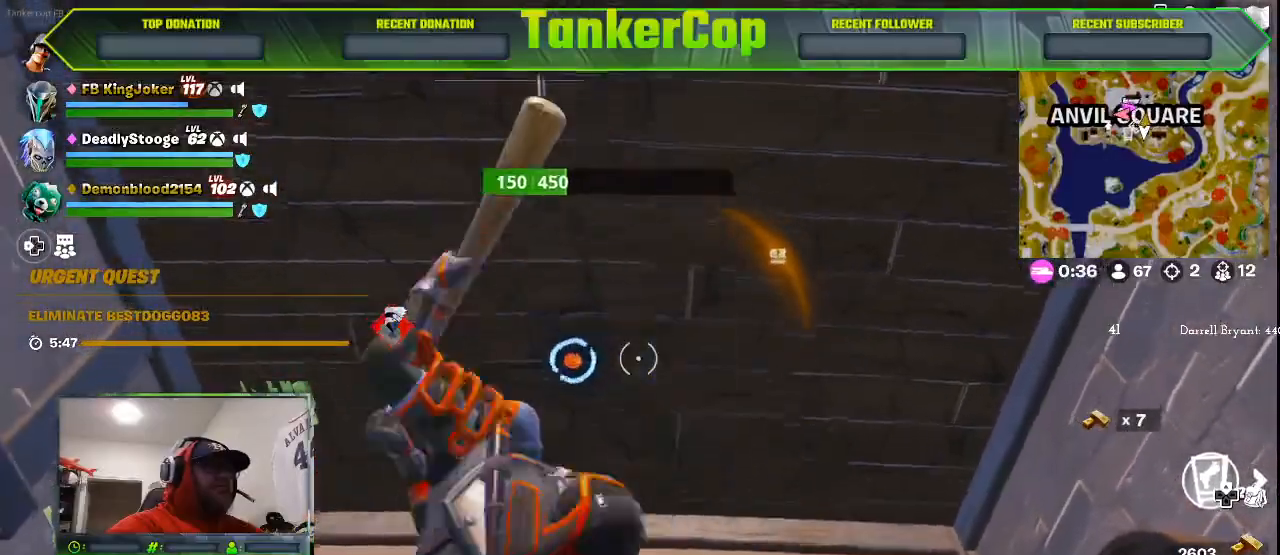
{"dt_ms": 500, "buttons": ["R2"], "left_stick": "left", "right_stick": "center", "events": [[467, "left_stick", "left"]]}
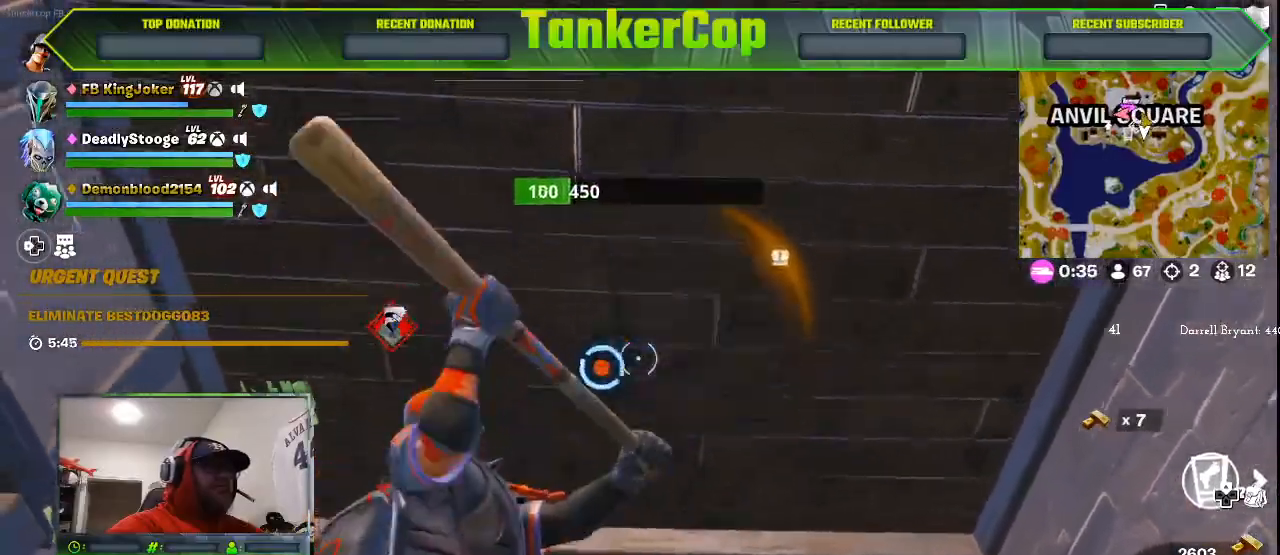
{"dt_ms": 1000, "buttons": [], "left_stick": "down-right", "right_stick": "center"}
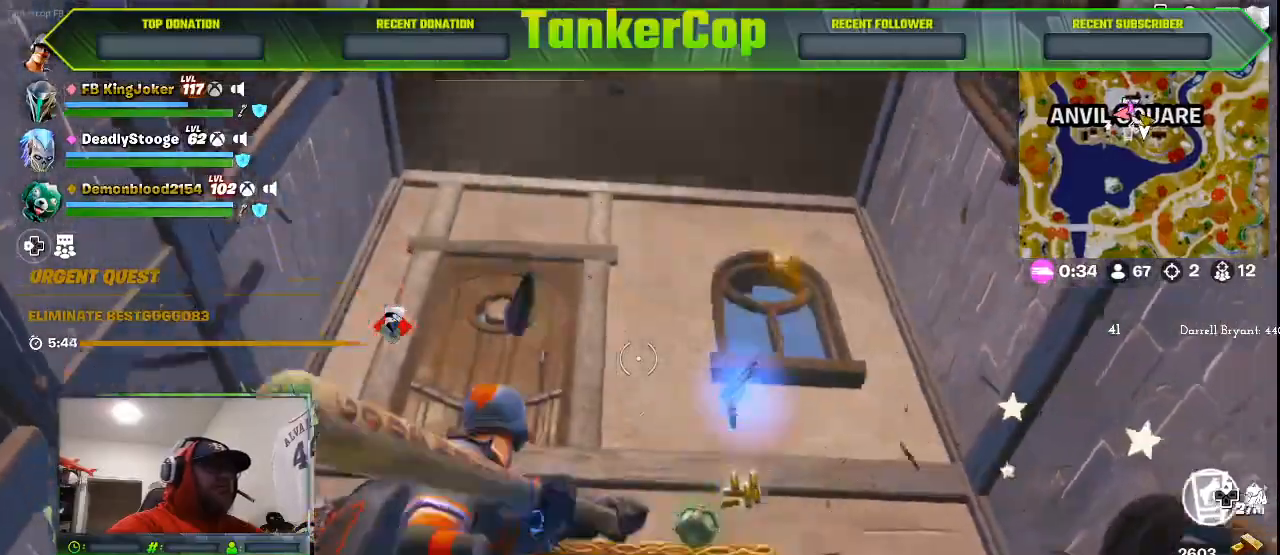
{"dt_ms": 500, "buttons": [], "left_stick": "right", "right_stick": "down", "events": [[200, "right_stick", "down"], [233, "left_stick", "right"]]}
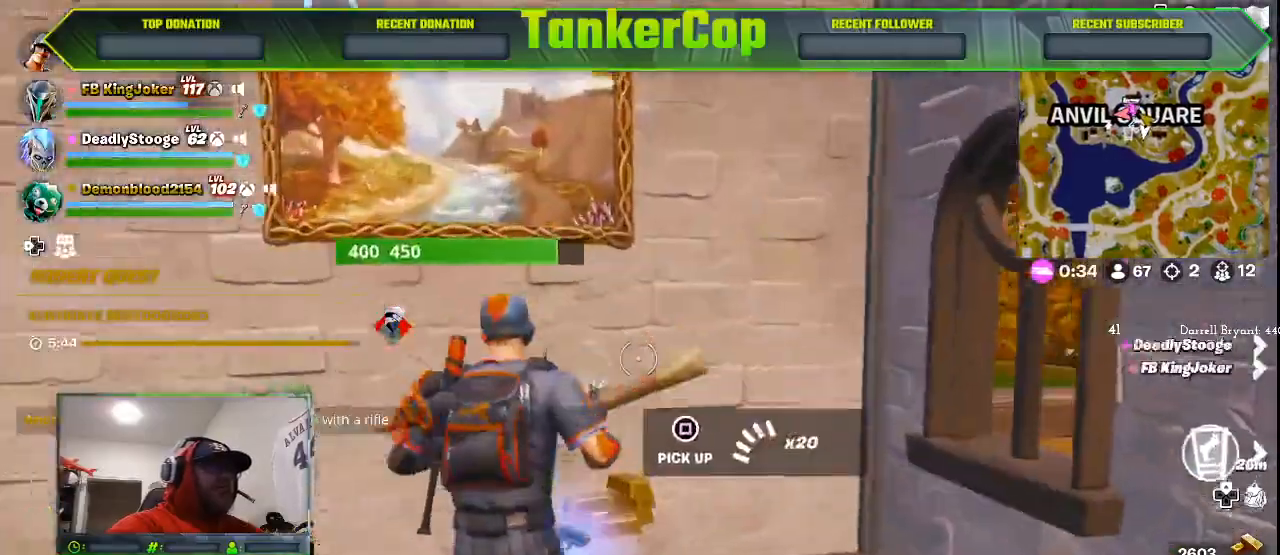
{"dt_ms": 500, "buttons": [], "left_stick": "down", "right_stick": "center", "events": [[300, "left_stick", "up"], [433, "left_stick", "down"], [500, "right_stick", "center"]]}
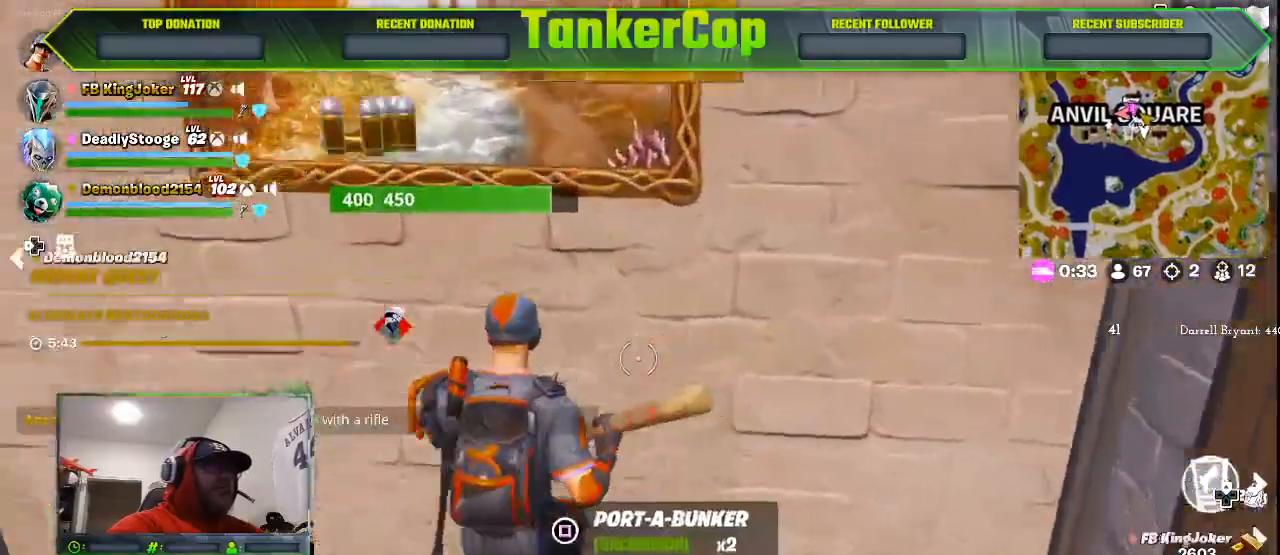
{"dt_ms": 500, "buttons": [], "left_stick": "down", "right_stick": "center"}
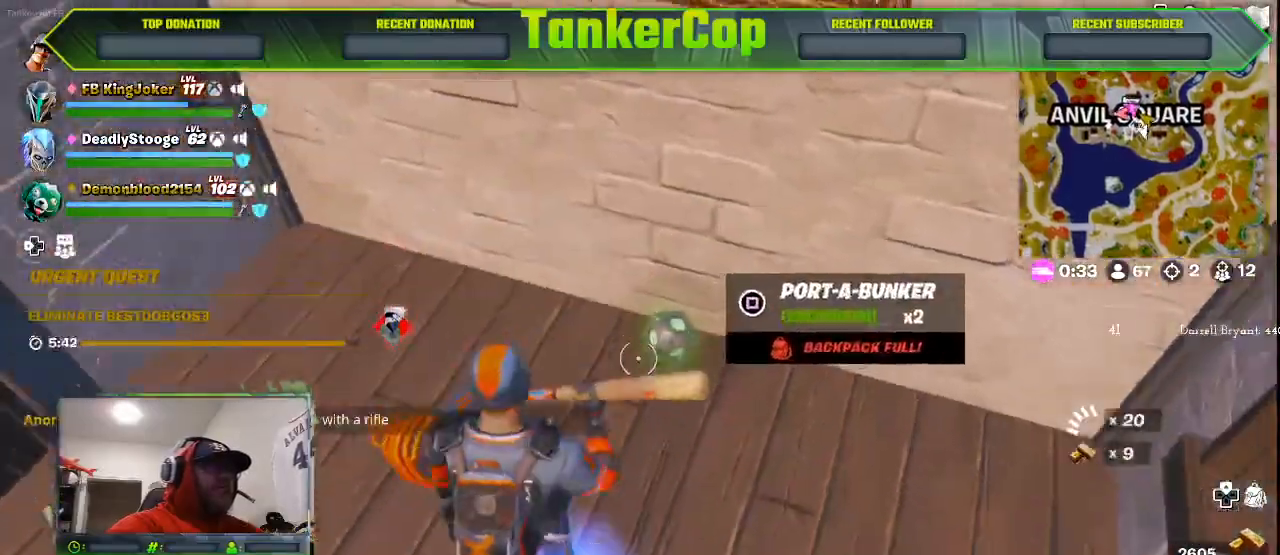
{"dt_ms": 500, "buttons": [], "left_stick": "left", "right_stick": "left", "events": [[400, "right_stick", "left"], [433, "left_stick", "left"]]}